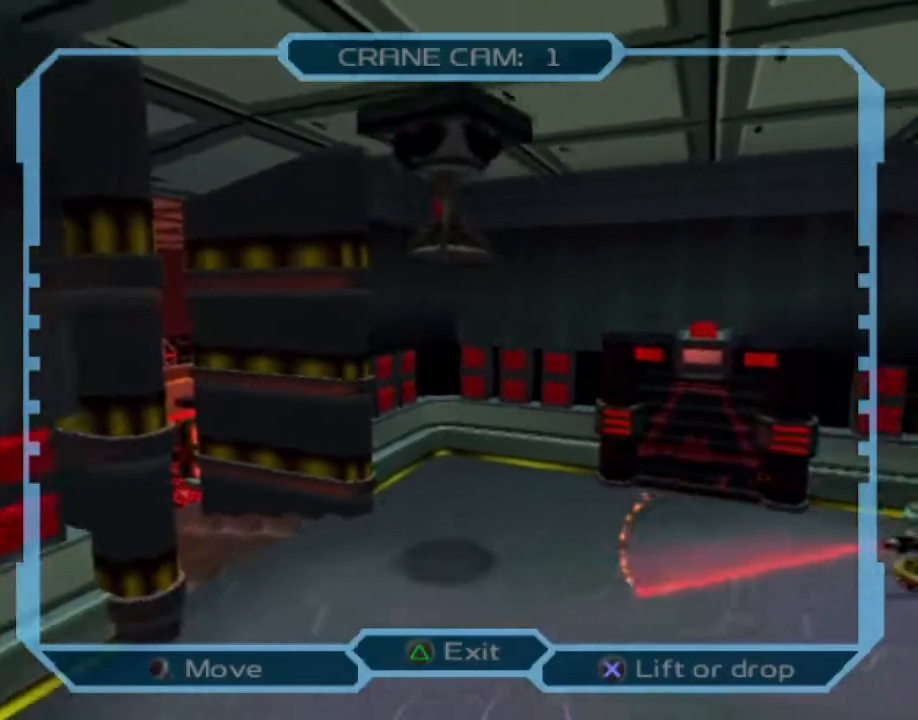
Gameplay with a controller (PlayStation layout); each line is a JSON object with the inputs held at the frame after it (dt_ms = milliseconds from this image to that frame). "events" lists button and stick changes between this image and that frame as [ms after this image, input, new state], when the widget could be followed in between. Not read: L3 R3.
{"dt_ms": 500, "buttons": ["DPAD_UP", "DPAD_LEFT"], "left_stick": "center", "right_stick": "center", "events": [[83, "DPAD_LEFT", "down"]]}
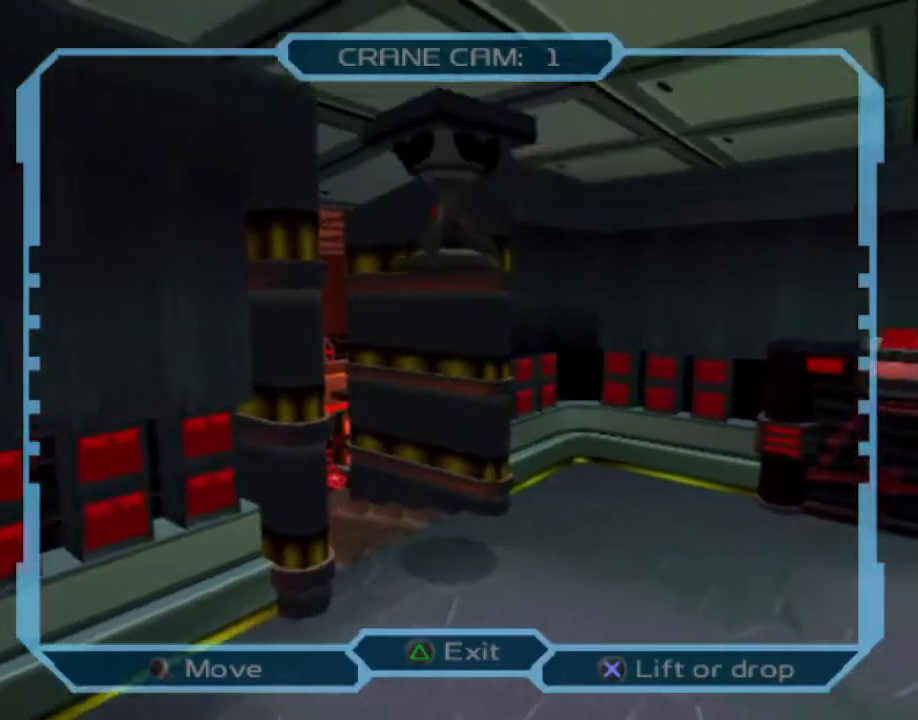
{"dt_ms": 500, "buttons": ["DPAD_UP", "DPAD_LEFT"], "left_stick": "center", "right_stick": "center", "events": []}
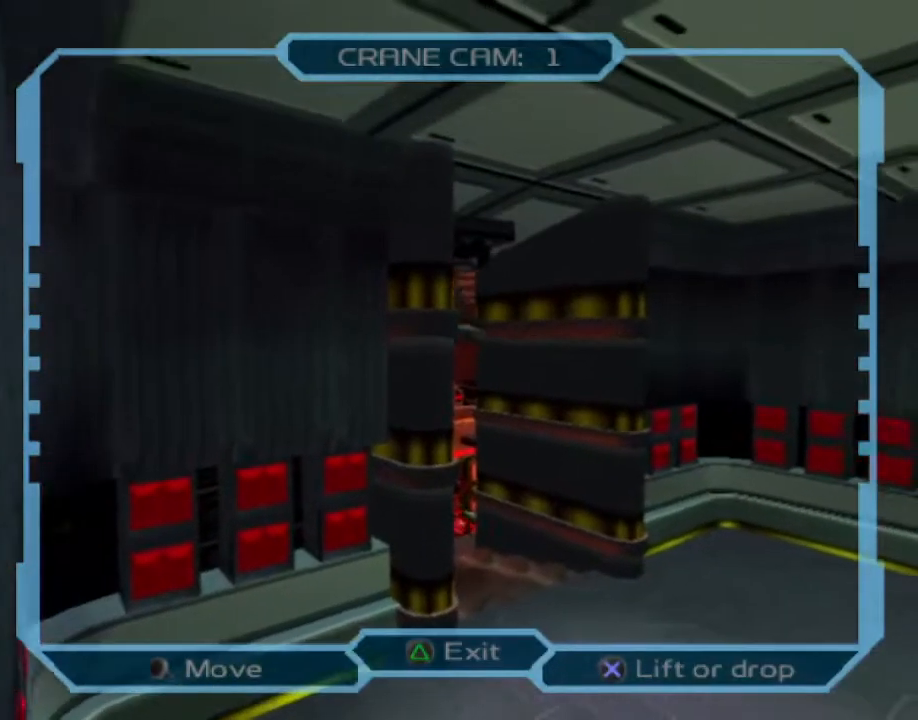
{"dt_ms": 500, "buttons": ["DPAD_DOWN", "DPAD_LEFT"], "left_stick": "center", "right_stick": "center", "events": [[133, "DPAD_UP", "up"], [267, "DPAD_DOWN", "down"]]}
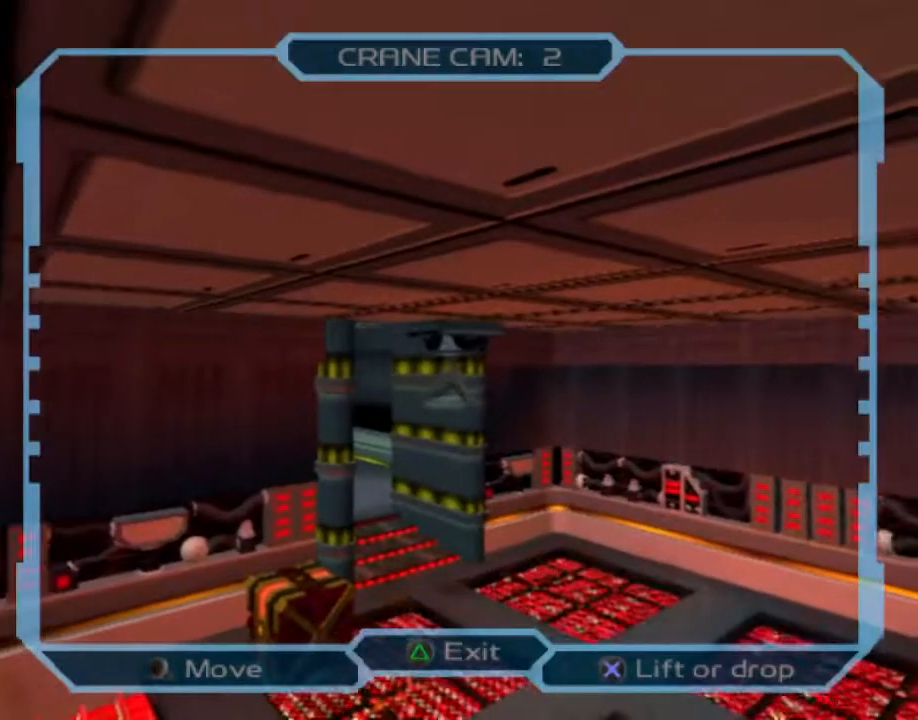
{"dt_ms": 500, "buttons": ["DPAD_DOWN", "DPAD_LEFT"], "left_stick": "center", "right_stick": "center", "events": []}
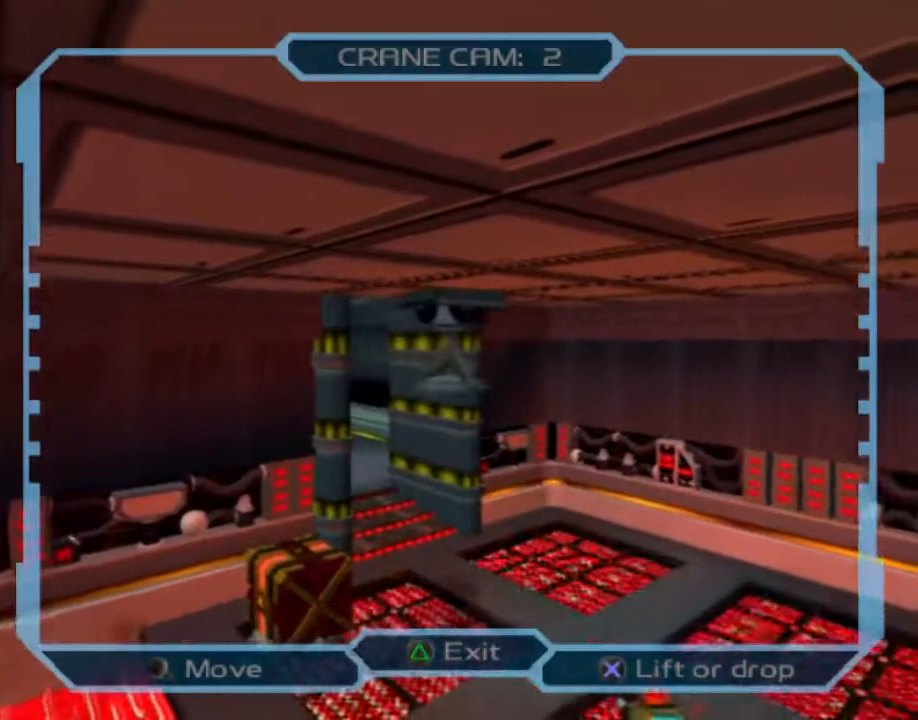
{"dt_ms": 1000, "buttons": ["DPAD_UP"], "left_stick": "center", "right_stick": "center"}
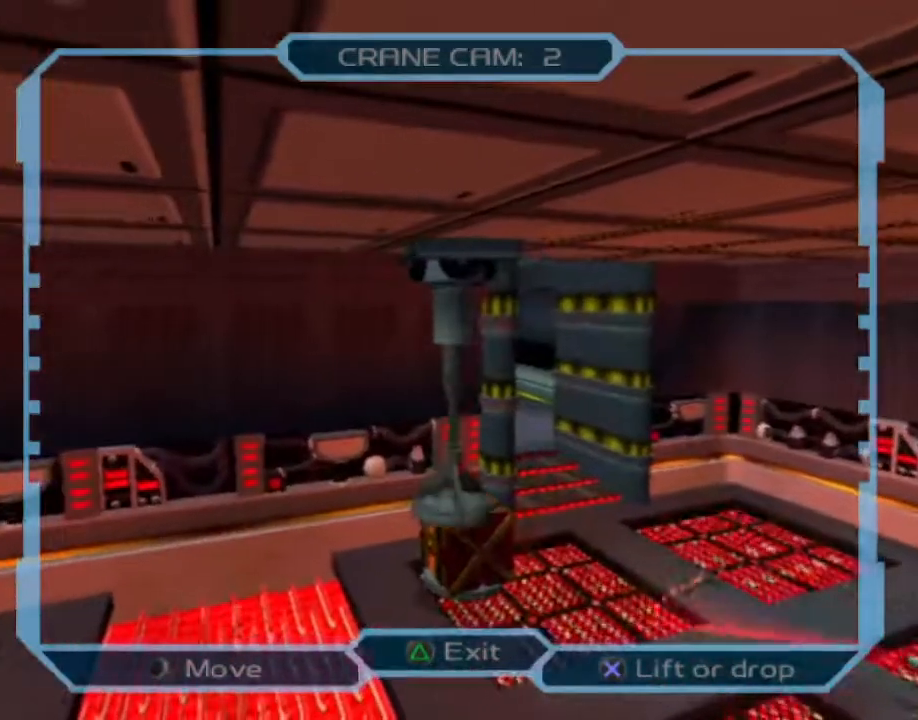
{"dt_ms": 500, "buttons": ["DPAD_UP", "DPAD_RIGHT"], "left_stick": "center", "right_stick": "center", "events": [[17, "DPAD_RIGHT", "down"]]}
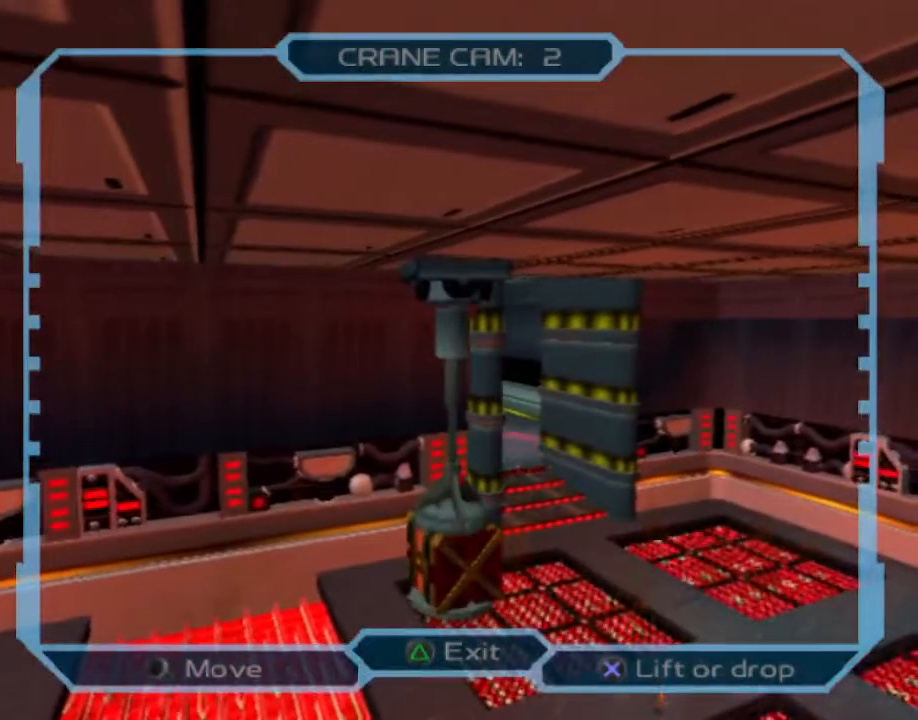
{"dt_ms": 500, "buttons": ["DPAD_UP", "DPAD_RIGHT"], "left_stick": "center", "right_stick": "center", "events": []}
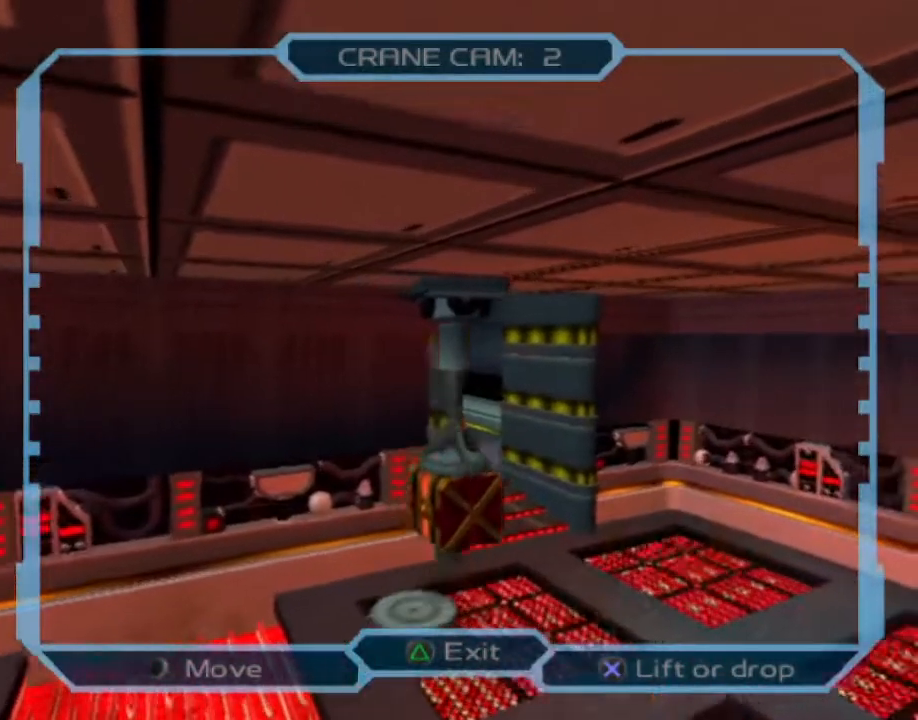
{"dt_ms": 500, "buttons": ["DPAD_UP", "DPAD_LEFT"], "left_stick": "center", "right_stick": "center", "events": [[67, "DPAD_RIGHT", "up"], [217, "DPAD_LEFT", "down"]]}
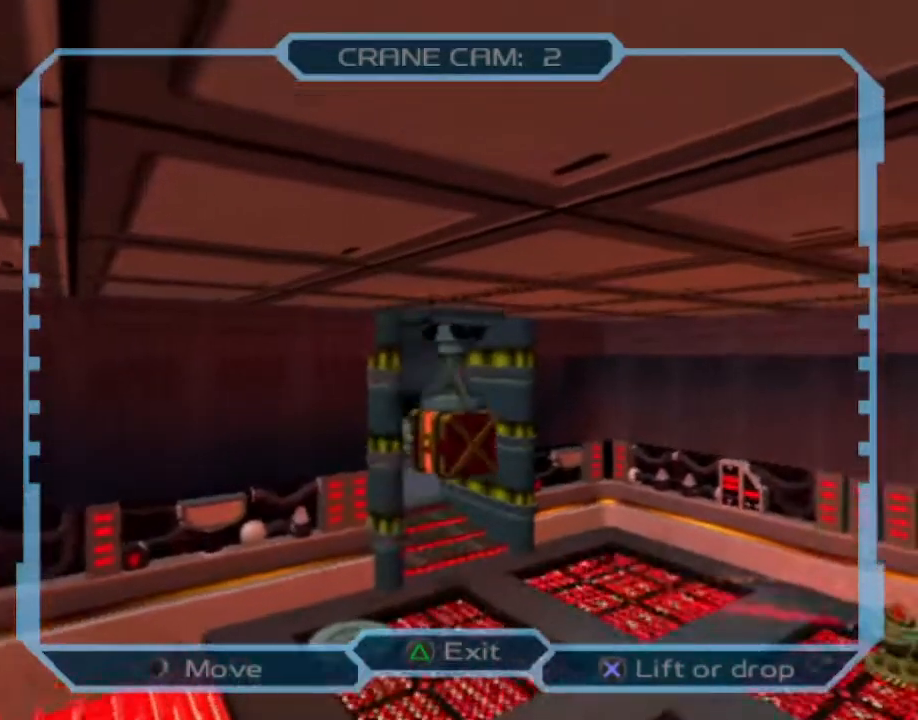
{"dt_ms": 500, "buttons": ["DPAD_UP", "DPAD_LEFT"], "left_stick": "center", "right_stick": "center", "events": []}
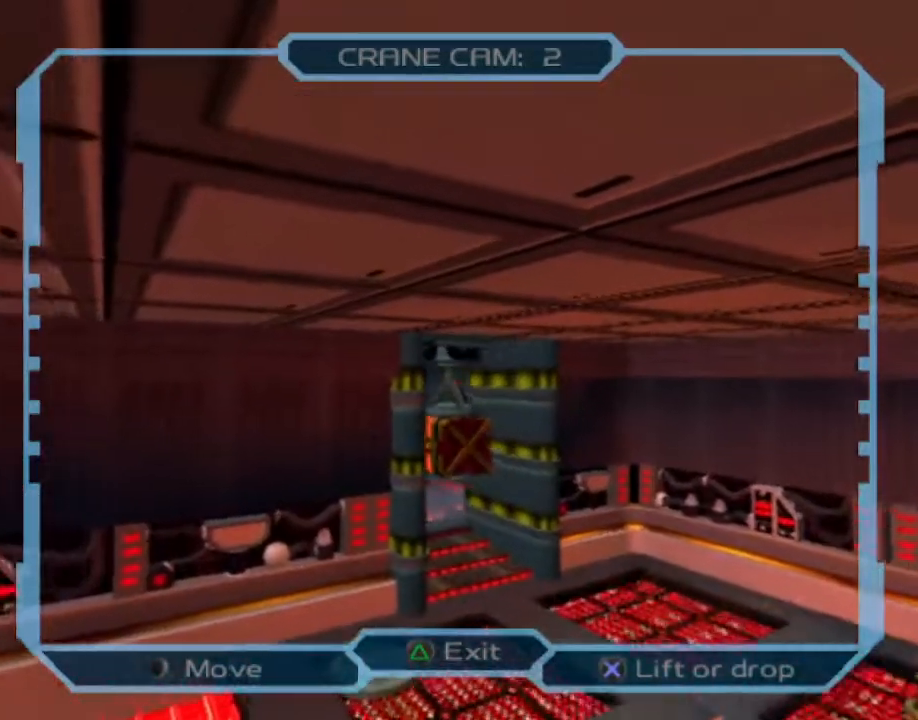
{"dt_ms": 500, "buttons": ["DPAD_DOWN", "DPAD_RIGHT"], "left_stick": "center", "right_stick": "center", "events": [[433, "DPAD_LEFT", "up"], [433, "DPAD_UP", "up"], [450, "DPAD_DOWN", "down"], [467, "DPAD_RIGHT", "down"]]}
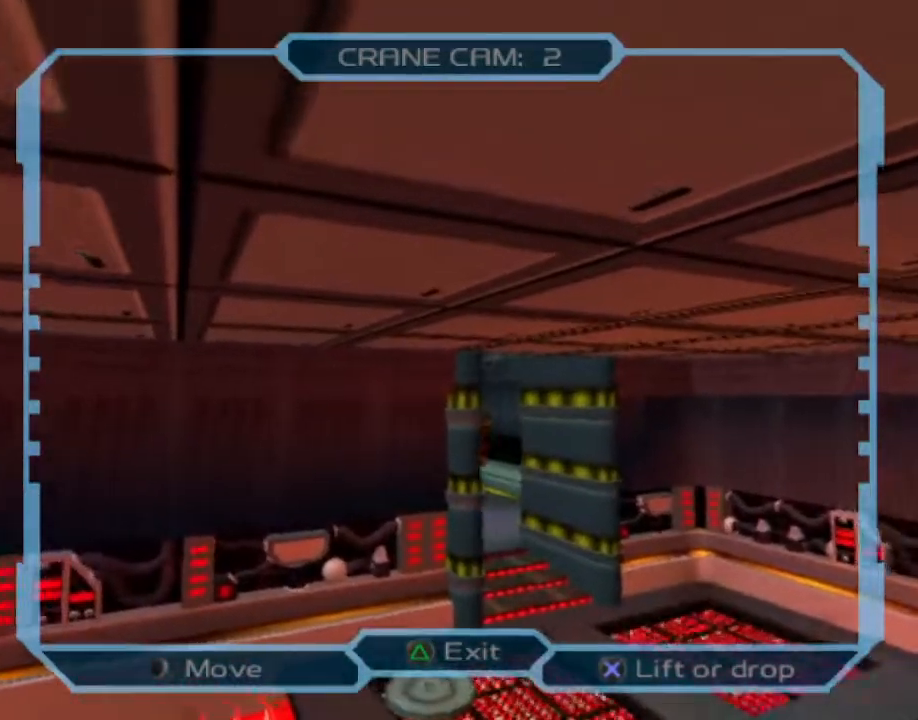
{"dt_ms": 500, "buttons": ["DPAD_DOWN", "DPAD_RIGHT"], "left_stick": "center", "right_stick": "center", "events": []}
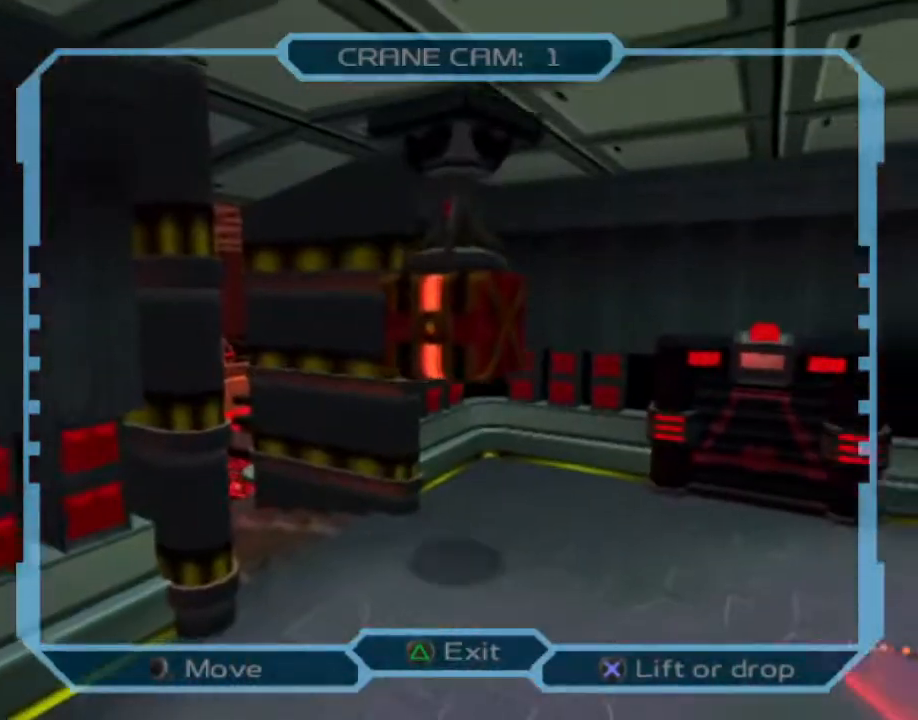
{"dt_ms": 500, "buttons": ["DPAD_RIGHT"], "left_stick": "center", "right_stick": "center", "events": [[317, "DPAD_DOWN", "up"]]}
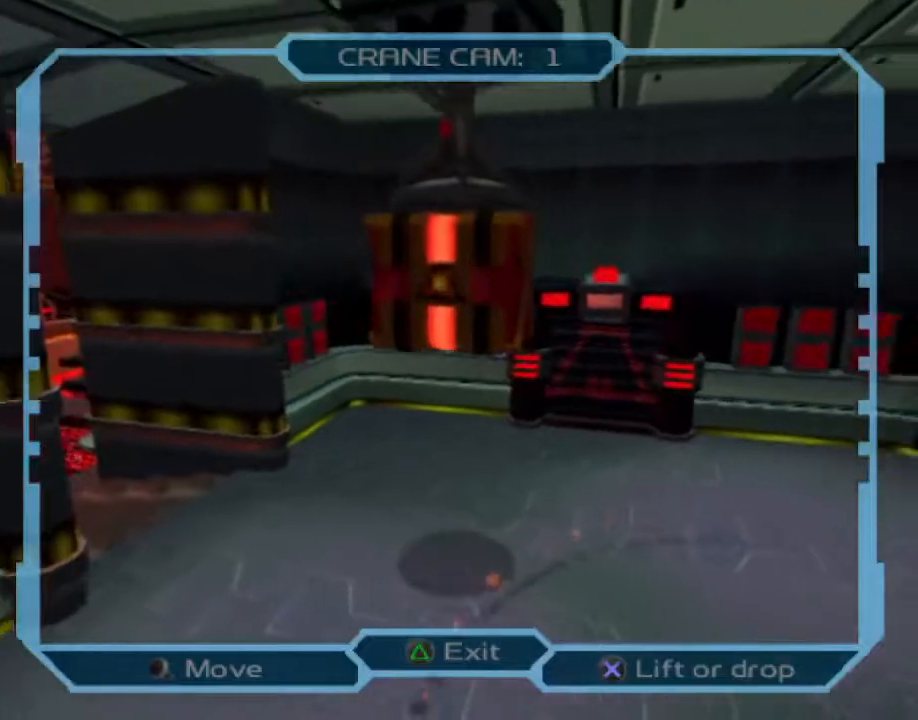
{"dt_ms": 500, "buttons": ["DPAD_RIGHT"], "left_stick": "center", "right_stick": "center", "events": [[167, "DPAD_DOWN", "down"], [400, "DPAD_DOWN", "up"]]}
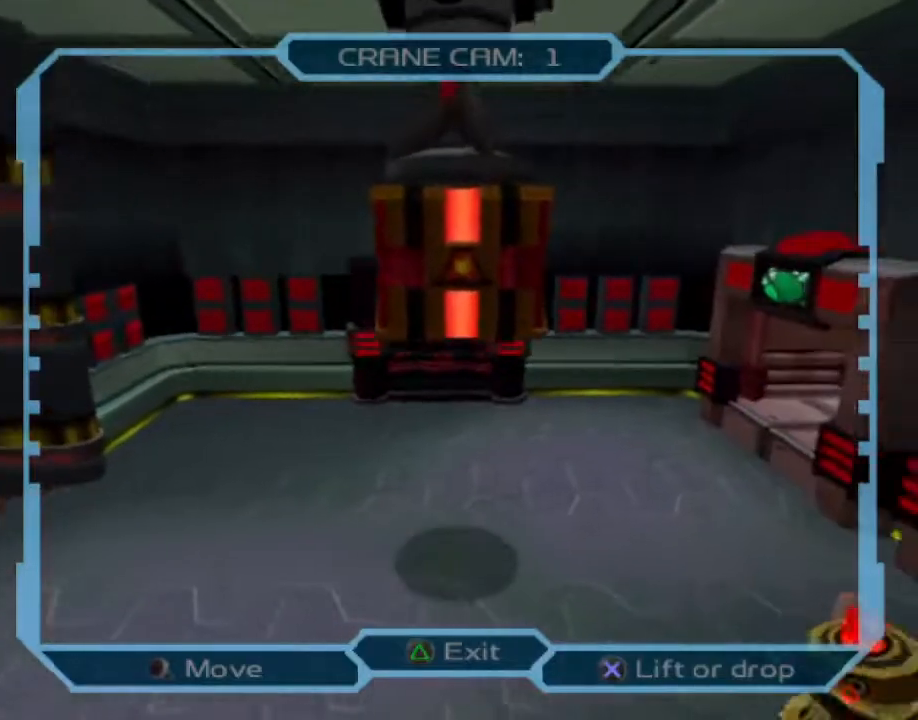
{"dt_ms": 500, "buttons": ["DPAD_RIGHT"], "left_stick": "center", "right_stick": "center", "events": []}
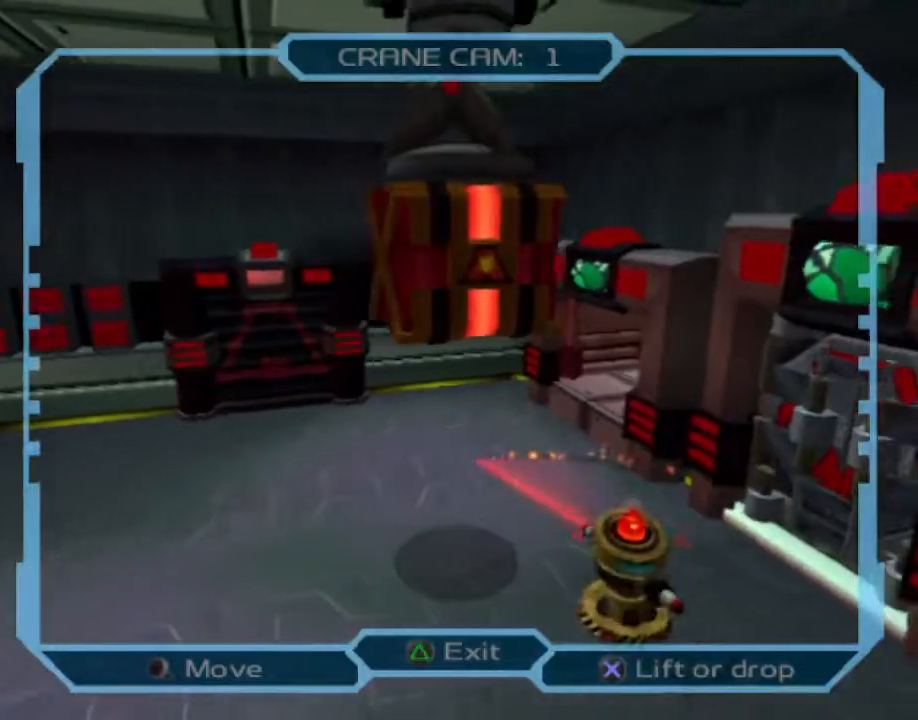
{"dt_ms": 500, "buttons": ["DPAD_LEFT"], "left_stick": "center", "right_stick": "center", "events": [[150, "CROSS", "down"], [183, "DPAD_RIGHT", "up"], [233, "CROSS", "up"], [333, "DPAD_LEFT", "down"]]}
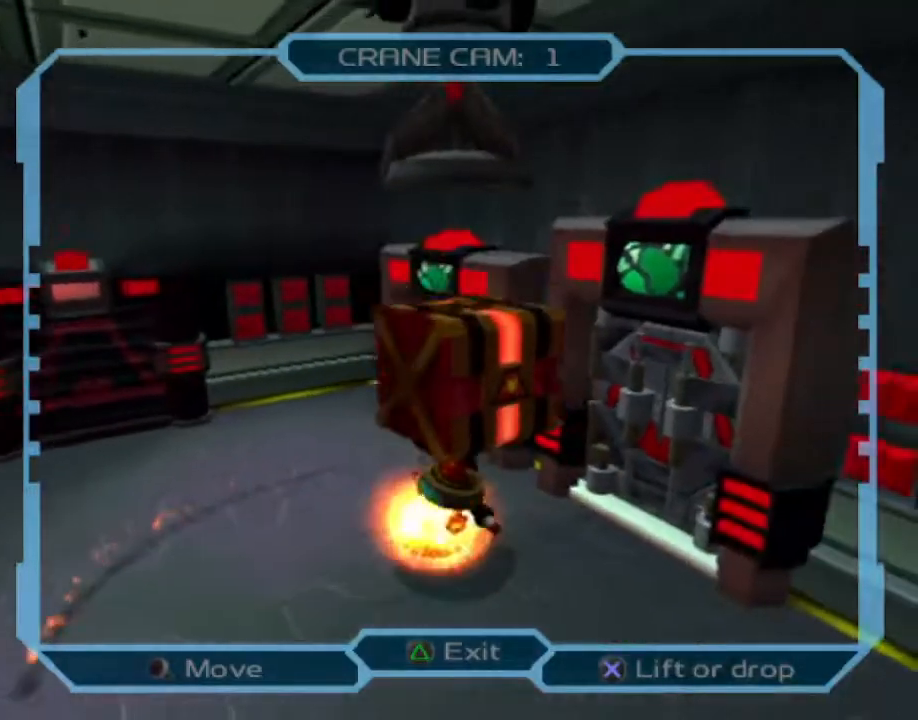
{"dt_ms": 500, "buttons": ["DPAD_LEFT"], "left_stick": "center", "right_stick": "center", "events": []}
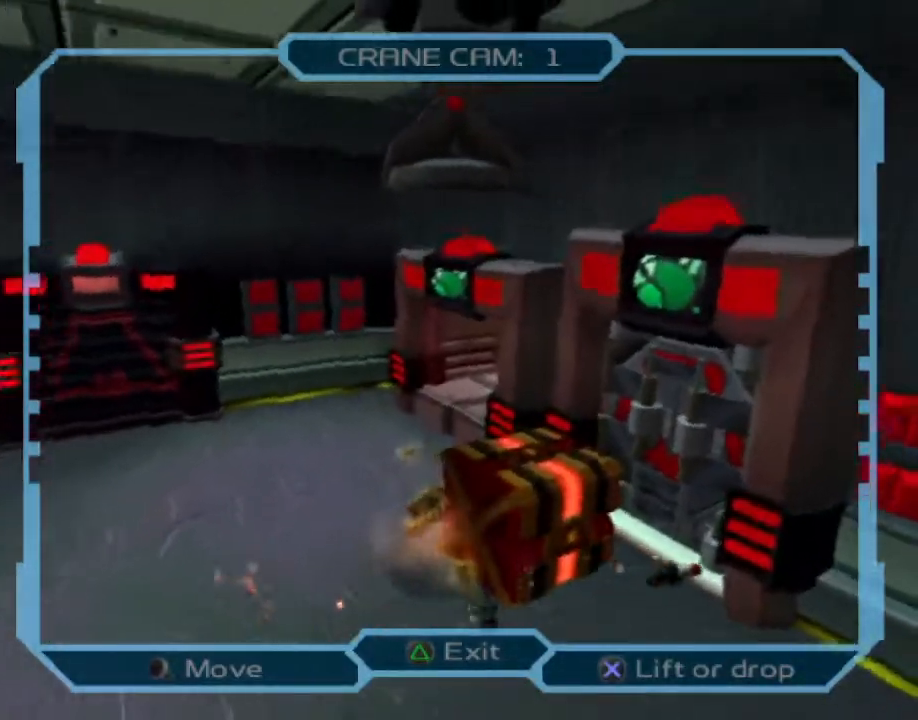
{"dt_ms": 500, "buttons": ["DPAD_LEFT"], "left_stick": "center", "right_stick": "center", "events": []}
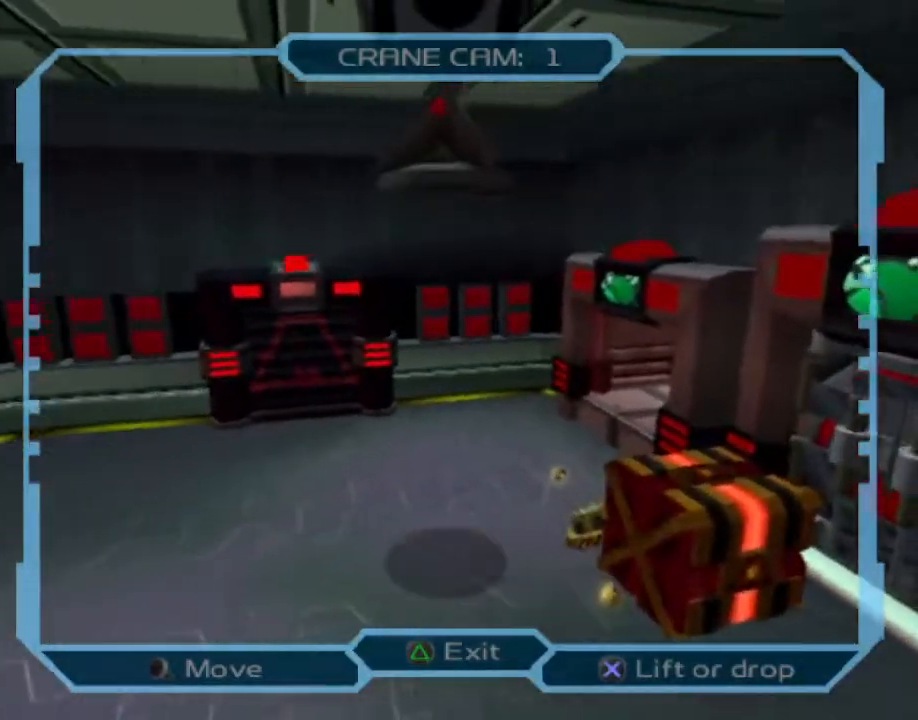
{"dt_ms": 500, "buttons": ["DPAD_LEFT"], "left_stick": "center", "right_stick": "center", "events": []}
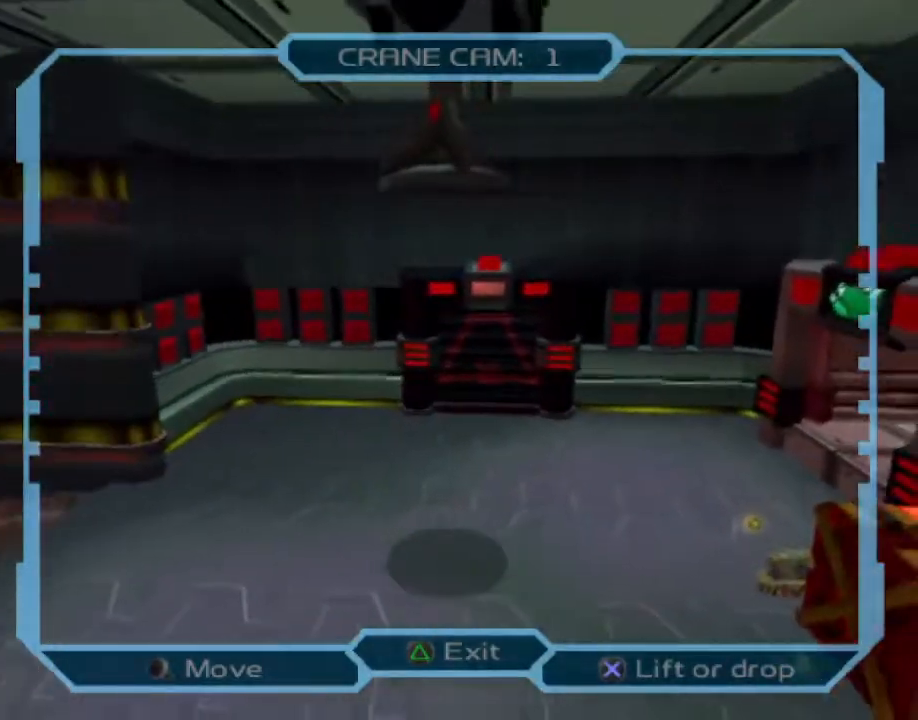
{"dt_ms": 500, "buttons": ["DPAD_UP", "DPAD_LEFT"], "left_stick": "center", "right_stick": "center", "events": [[183, "DPAD_UP", "down"]]}
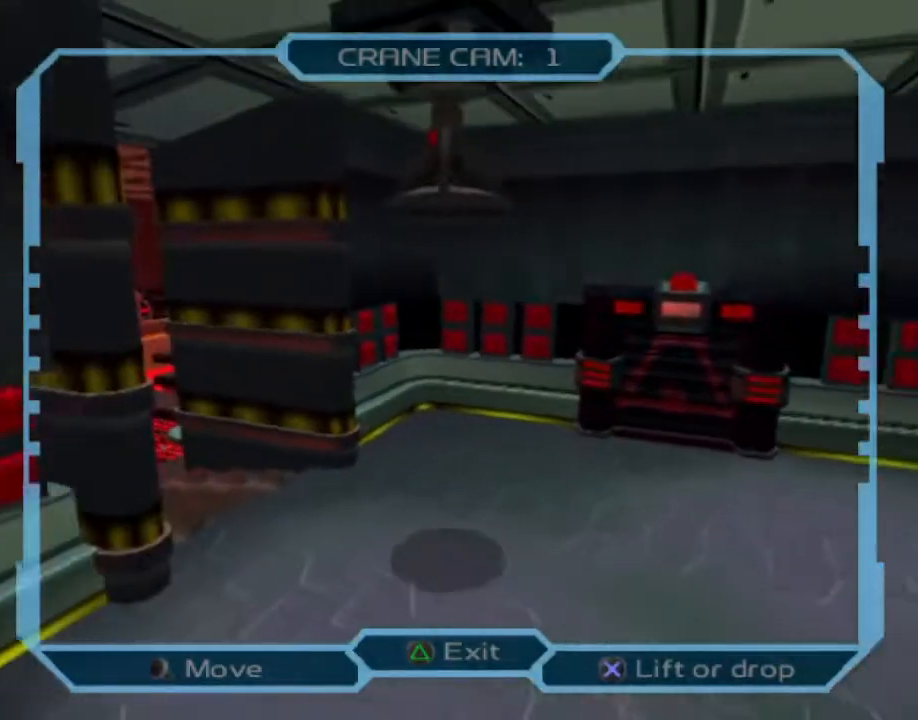
{"dt_ms": 500, "buttons": ["DPAD_UP", "DPAD_LEFT"], "left_stick": "center", "right_stick": "center", "events": []}
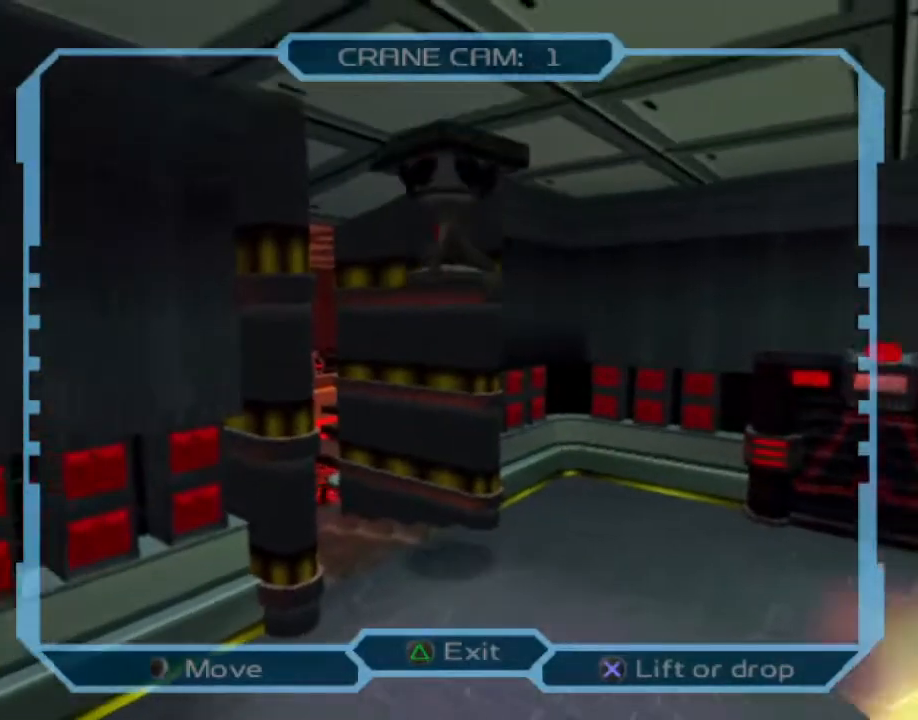
{"dt_ms": 500, "buttons": ["DPAD_UP", "DPAD_LEFT"], "left_stick": "center", "right_stick": "center", "events": []}
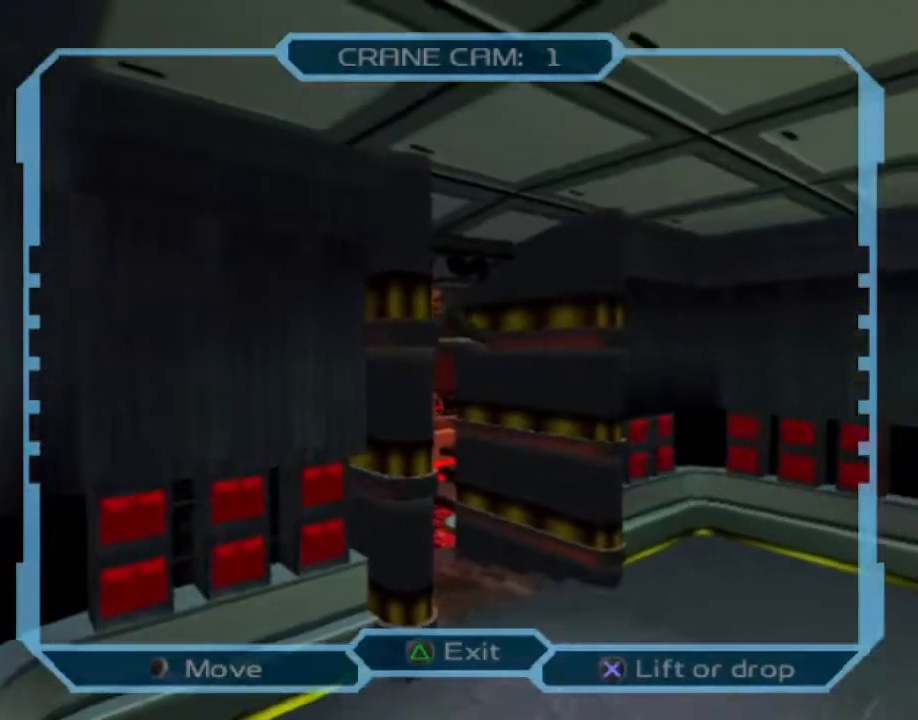
{"dt_ms": 500, "buttons": ["DPAD_DOWN", "DPAD_LEFT"], "left_stick": "center", "right_stick": "center", "events": [[100, "DPAD_UP", "up"], [183, "DPAD_DOWN", "down"]]}
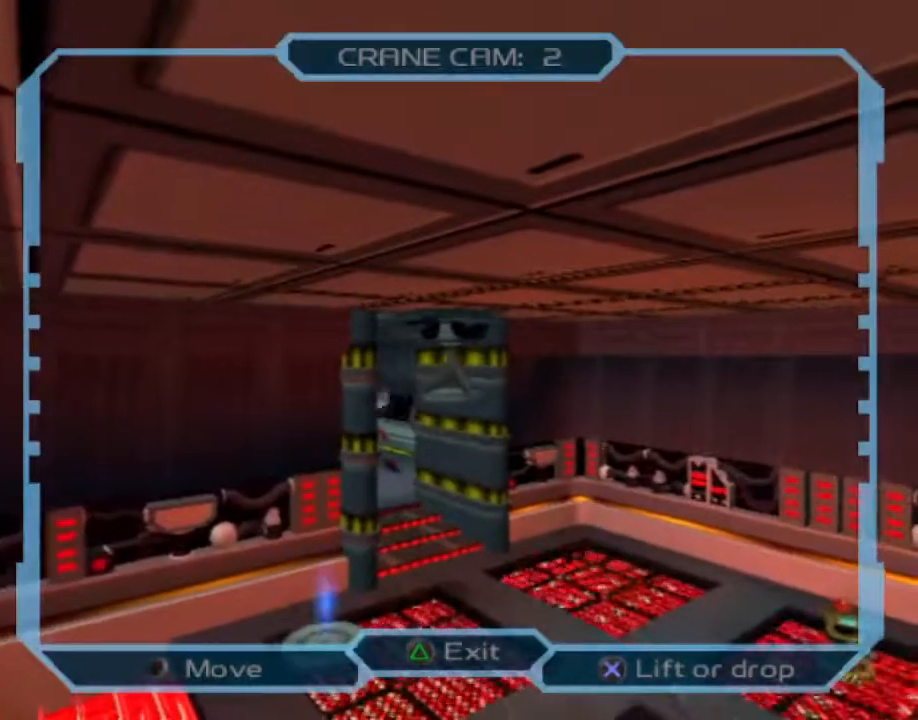
{"dt_ms": 500, "buttons": ["DPAD_DOWN", "DPAD_LEFT"], "left_stick": "center", "right_stick": "center", "events": []}
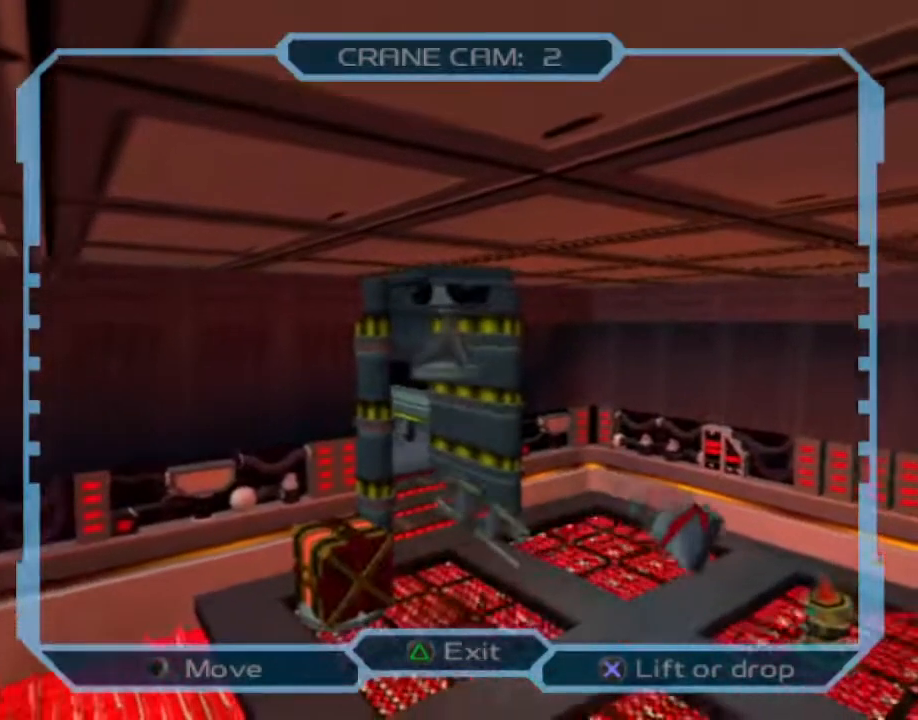
{"dt_ms": 500, "buttons": ["DPAD_LEFT"], "left_stick": "center", "right_stick": "center", "events": [[367, "DPAD_DOWN", "up"]]}
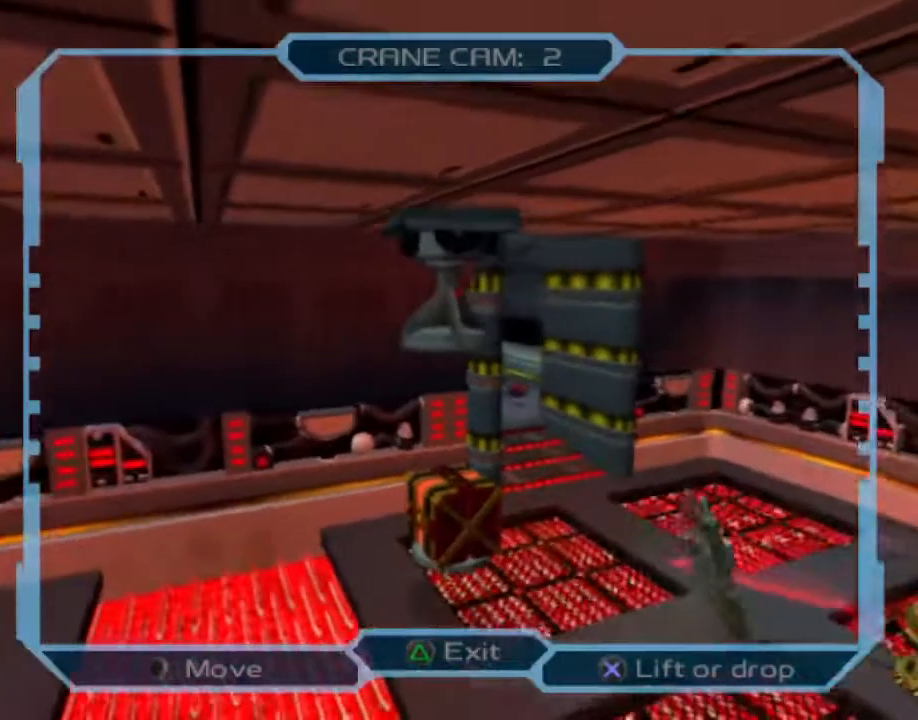
{"dt_ms": 500, "buttons": ["DPAD_LEFT"], "left_stick": "center", "right_stick": "center", "events": []}
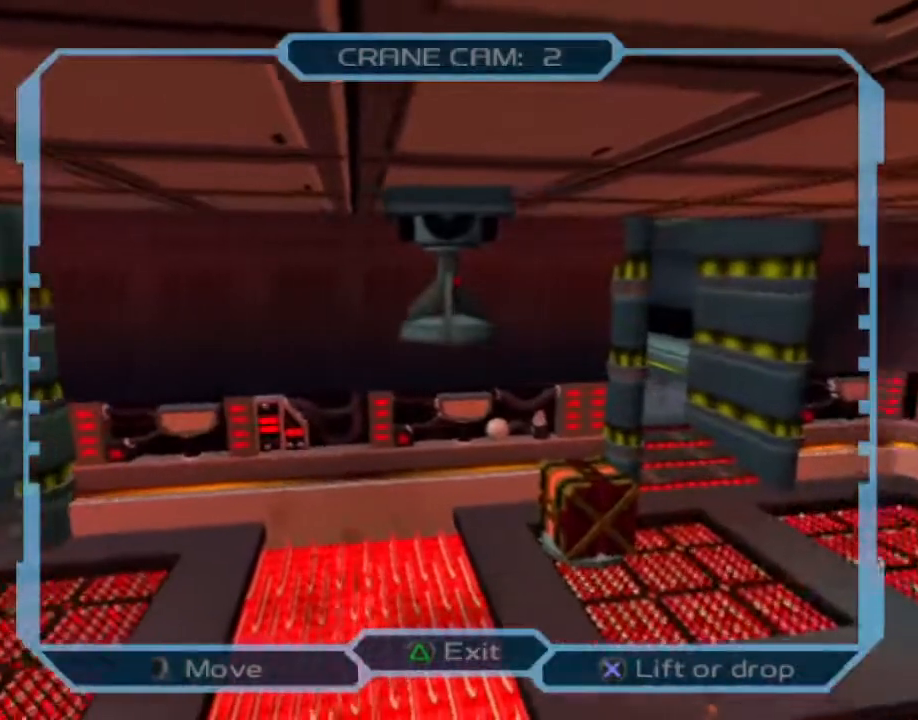
{"dt_ms": 500, "buttons": ["DPAD_UP", "DPAD_LEFT"], "left_stick": "center", "right_stick": "center", "events": [[483, "DPAD_UP", "down"]]}
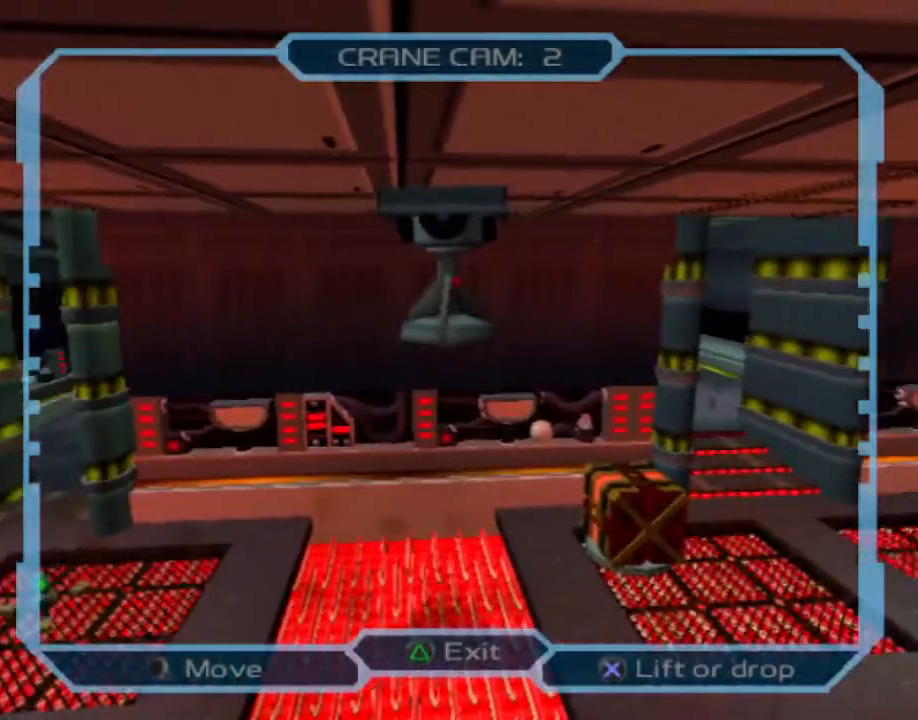
{"dt_ms": 500, "buttons": ["DPAD_UP", "DPAD_LEFT"], "left_stick": "center", "right_stick": "center", "events": []}
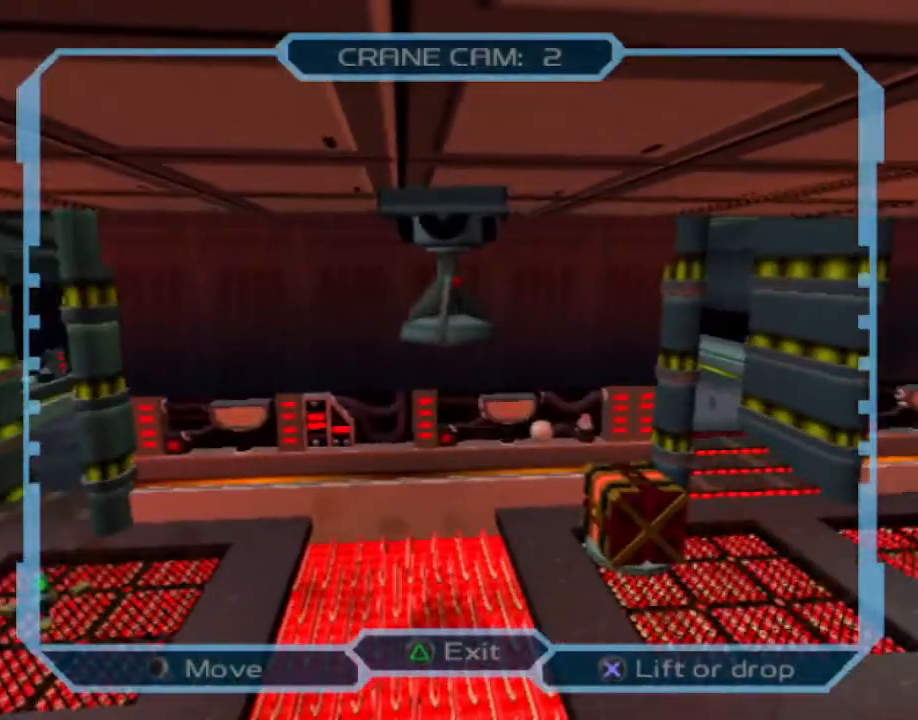
{"dt_ms": 500, "buttons": ["DPAD_UP", "DPAD_LEFT"], "left_stick": "center", "right_stick": "center", "events": []}
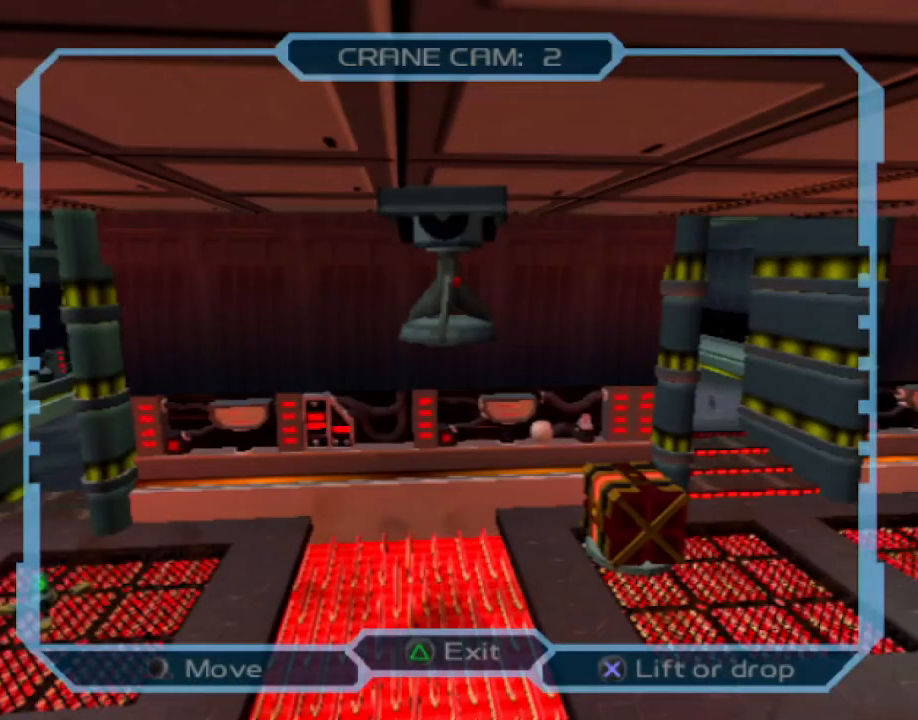
{"dt_ms": 500, "buttons": ["DPAD_UP", "DPAD_RIGHT"], "left_stick": "center", "right_stick": "center", "events": [[17, "DPAD_LEFT", "up"], [233, "DPAD_RIGHT", "down"]]}
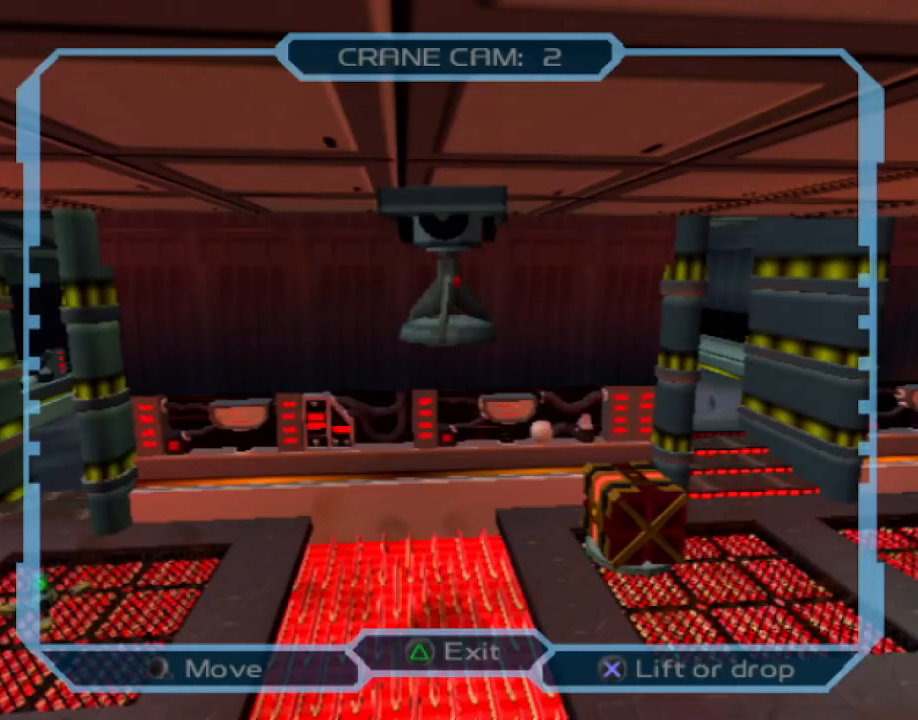
{"dt_ms": 500, "buttons": ["DPAD_UP", "DPAD_RIGHT"], "left_stick": "center", "right_stick": "center", "events": []}